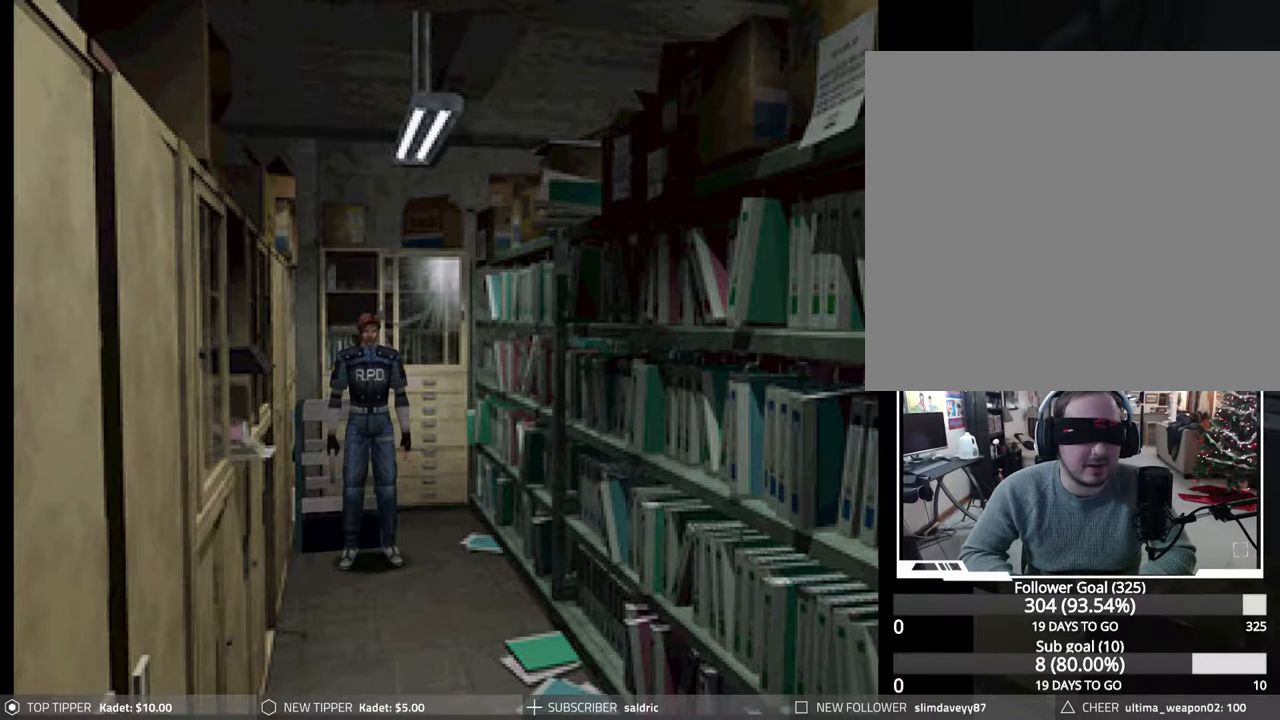
Gameplay with a controller (PlayStation layout); each line is a JSON object with the inputs held at the frame after it. "events" lists button and stick changes between this image and that frame as [ms after this image, input, new state], when the widget could be followed in between. Not read: left_stick right_stick.
{"buttons": ["DPAD_RIGHT"], "events": [[50, "CROSS", "up"], [83, "DPAD_UP", "up"], [317, "DPAD_RIGHT", "down"]]}
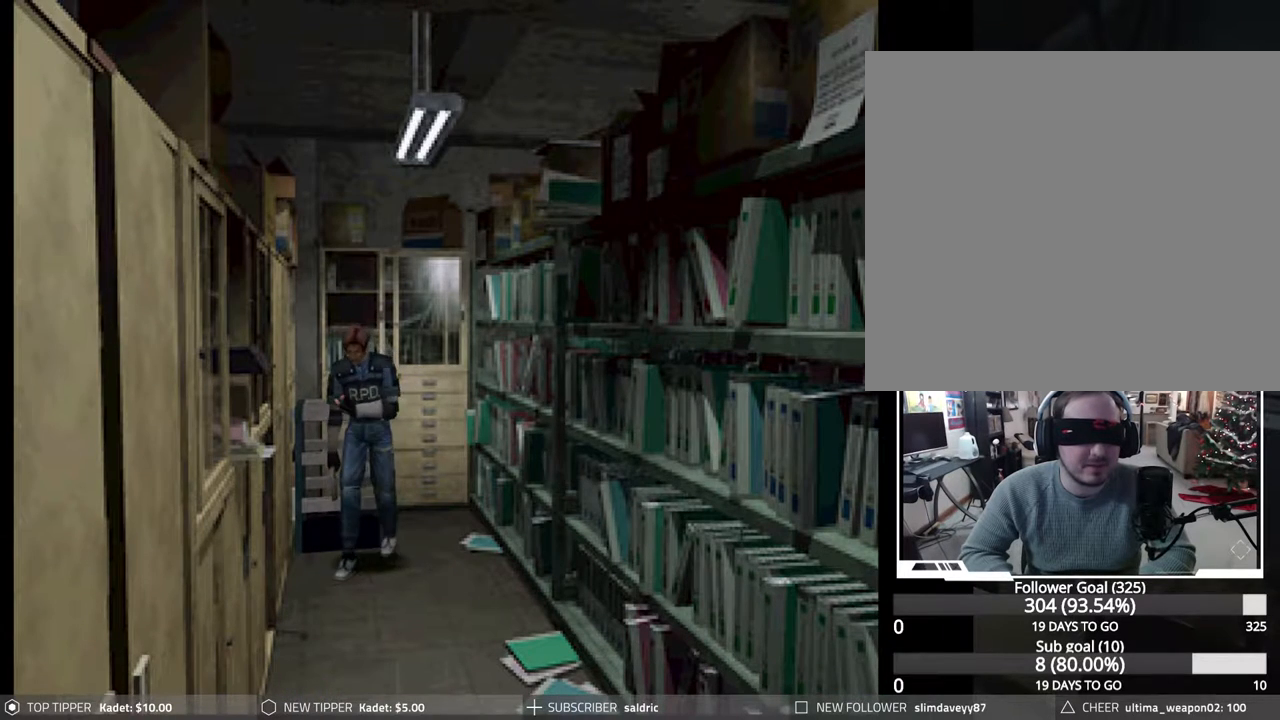
{"buttons": ["CIRCLE", "DPAD_UP"], "events": [[500, "CIRCLE", "down"], [500, "DPAD_RIGHT", "up"], [500, "DPAD_UP", "down"]]}
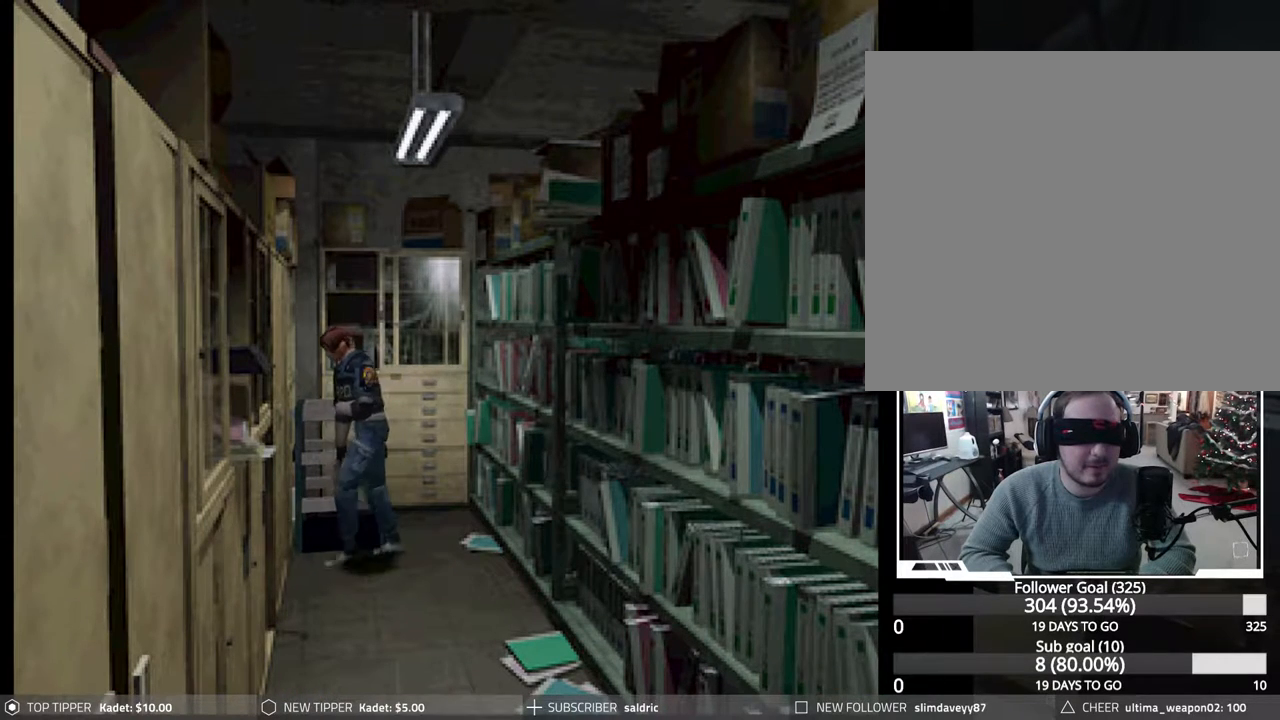
{"buttons": ["CIRCLE", "DPAD_UP"], "events": []}
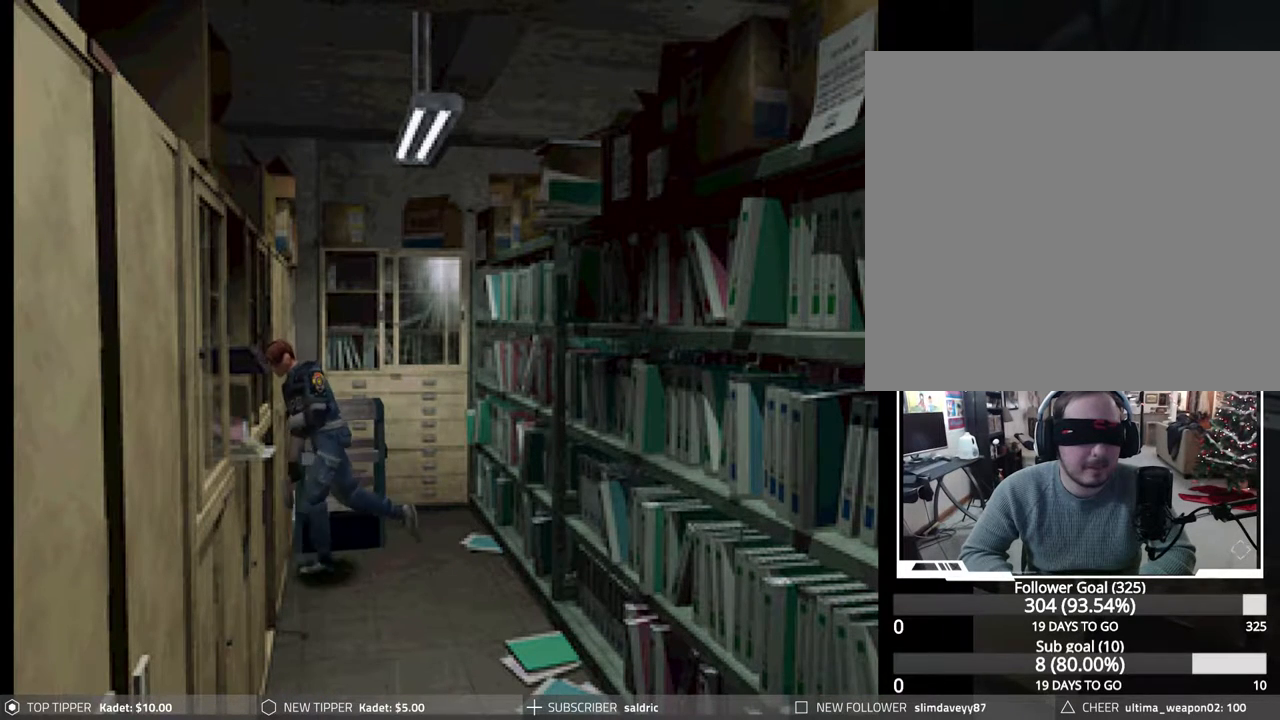
{"buttons": ["CIRCLE", "DPAD_UP"], "events": []}
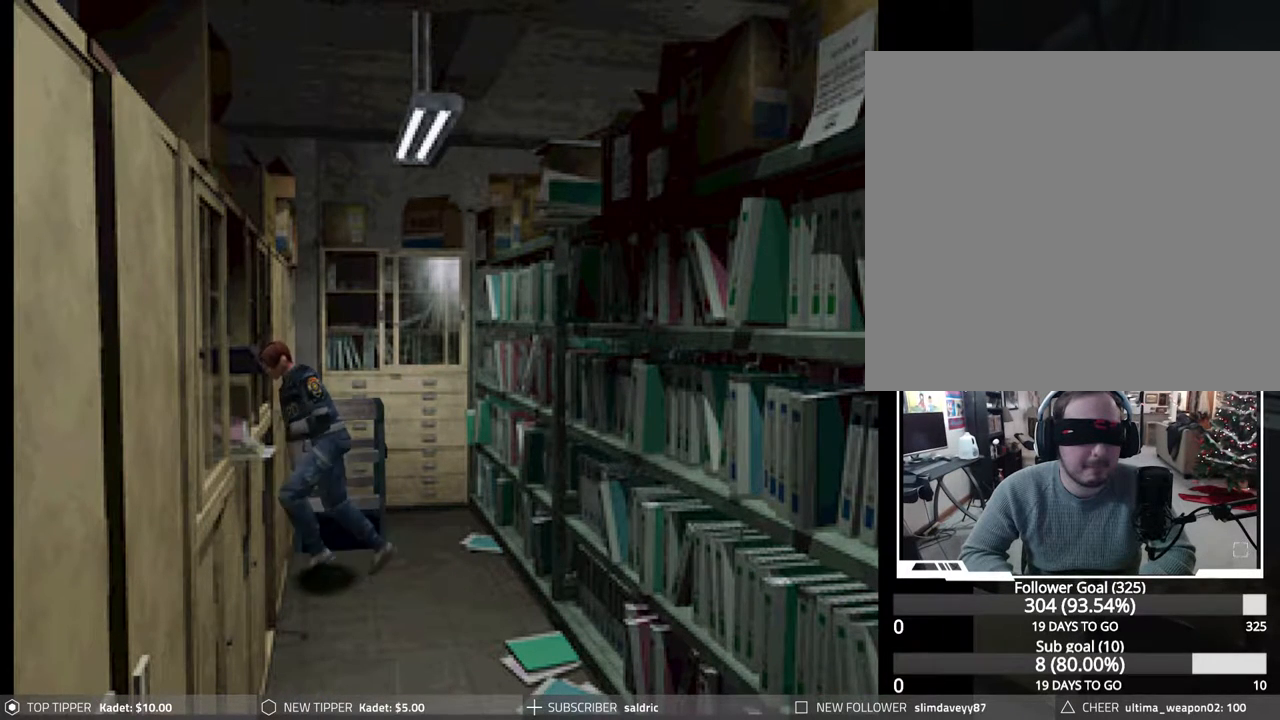
{"buttons": ["CIRCLE", "DPAD_UP"], "events": []}
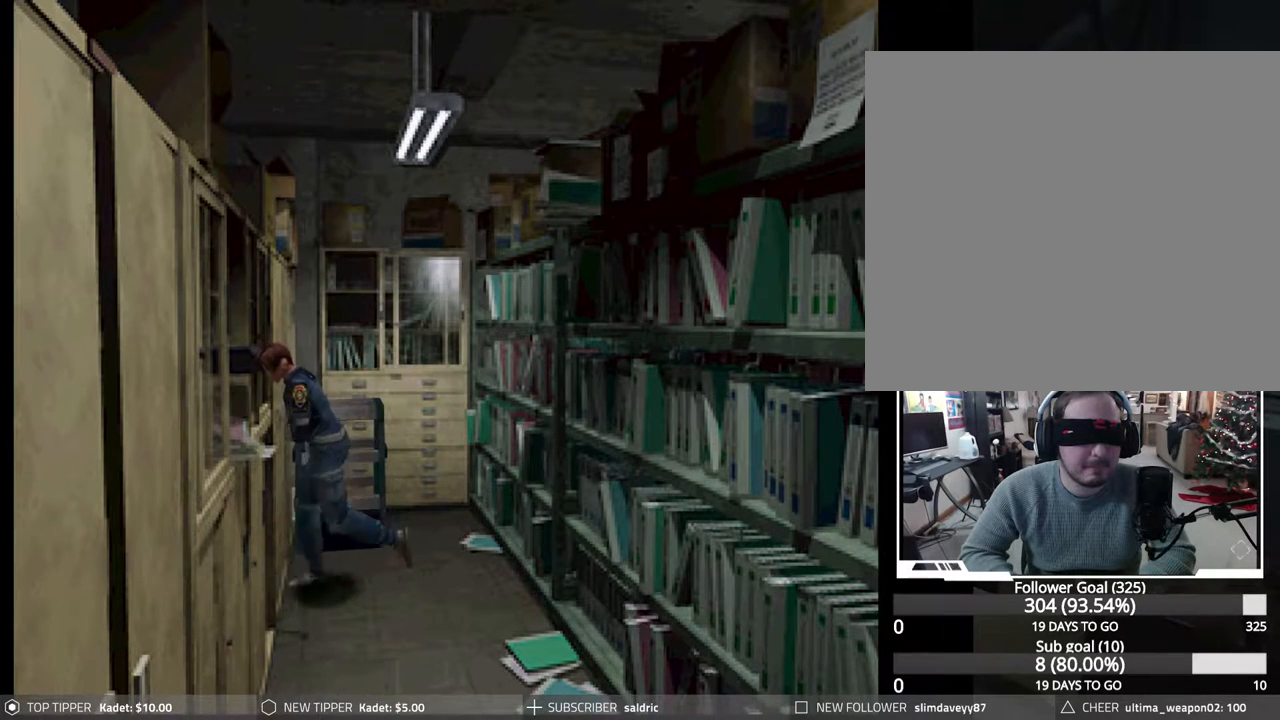
{"buttons": ["CIRCLE", "DPAD_UP", "DPAD_LEFT"], "events": [[133, "DPAD_LEFT", "down"]]}
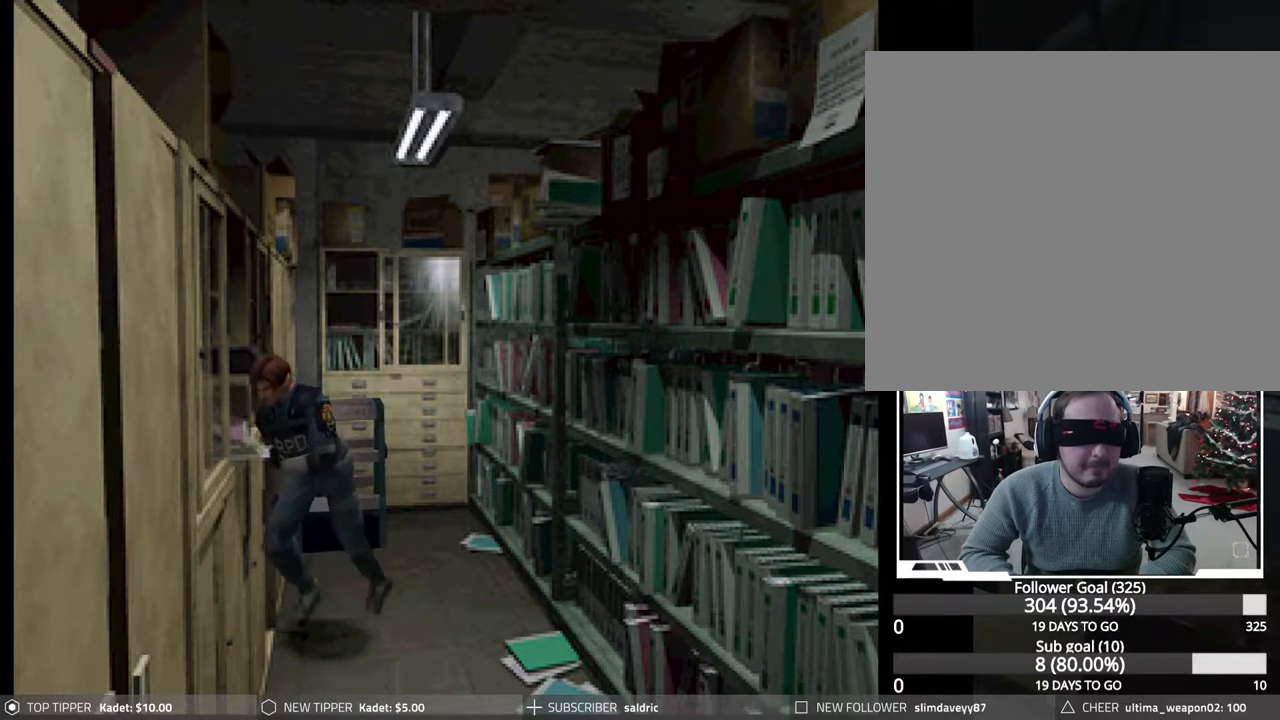
{"buttons": ["CIRCLE", "DPAD_UP", "DPAD_LEFT"], "events": []}
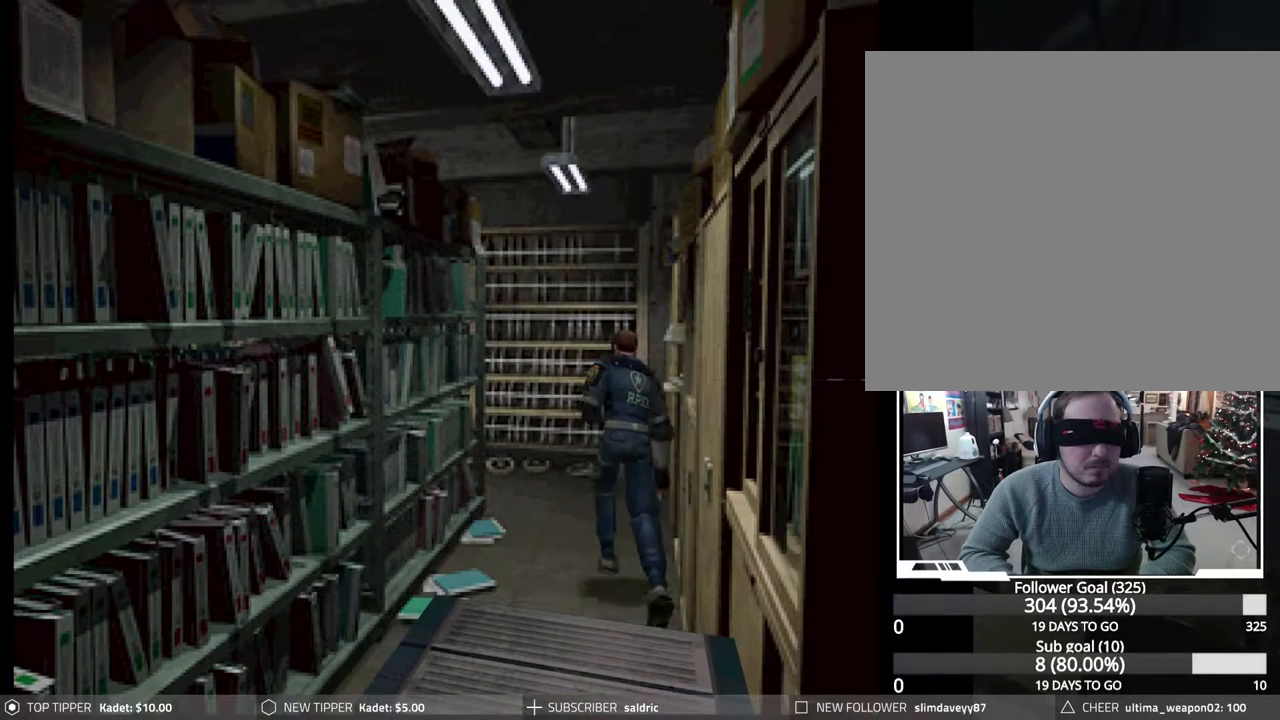
{"buttons": ["CIRCLE", "DPAD_UP", "DPAD_LEFT"], "events": [[17, "DPAD_LEFT", "up"], [133, "DPAD_RIGHT", "down"], [150, "DPAD_RIGHT", "up"], [283, "DPAD_LEFT", "down"]]}
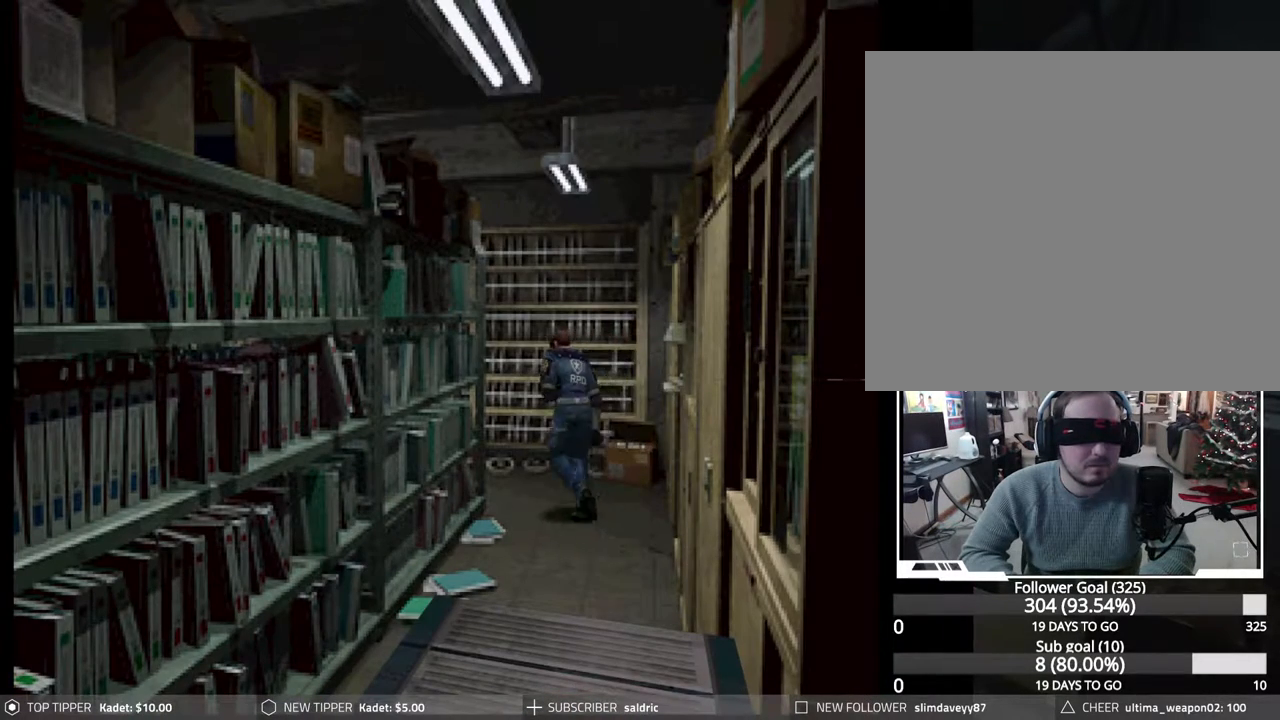
{"buttons": ["CIRCLE", "DPAD_UP", "DPAD_LEFT"], "events": []}
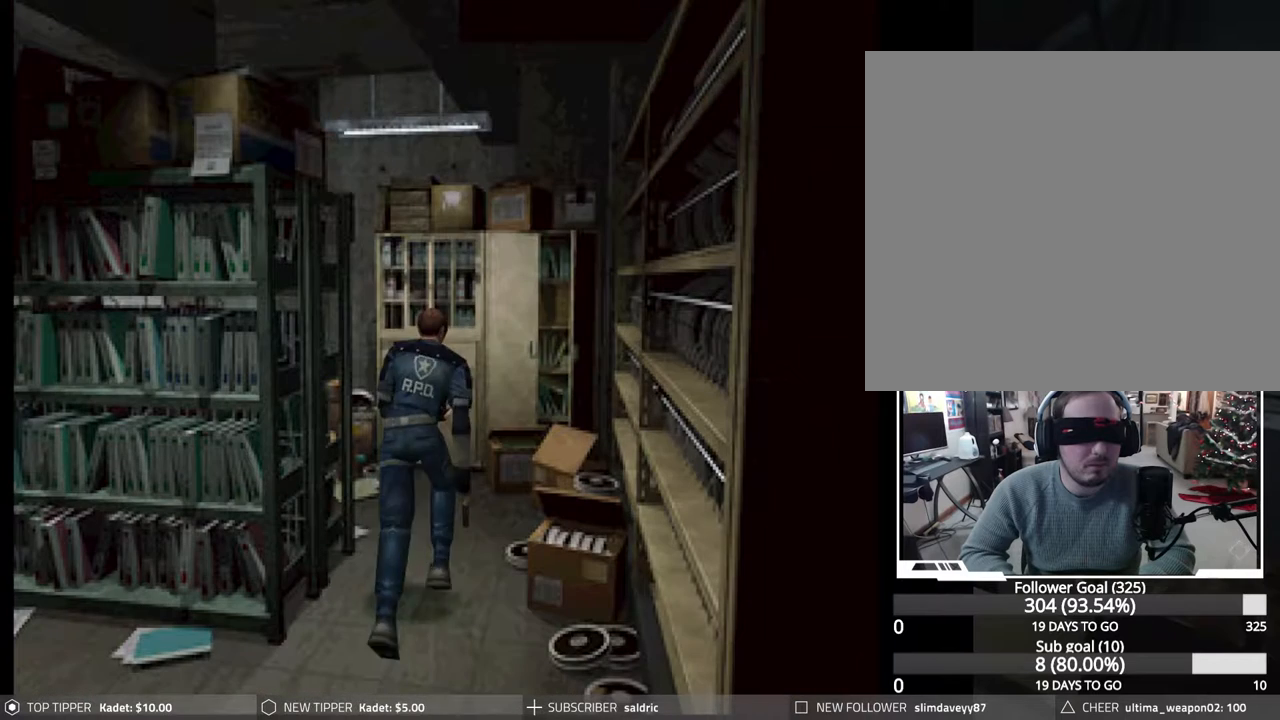
{"buttons": ["CROSS", "CIRCLE", "DPAD_UP", "DPAD_RIGHT"], "events": [[117, "DPAD_LEFT", "up"], [200, "DPAD_RIGHT", "down"], [450, "CROSS", "down"]]}
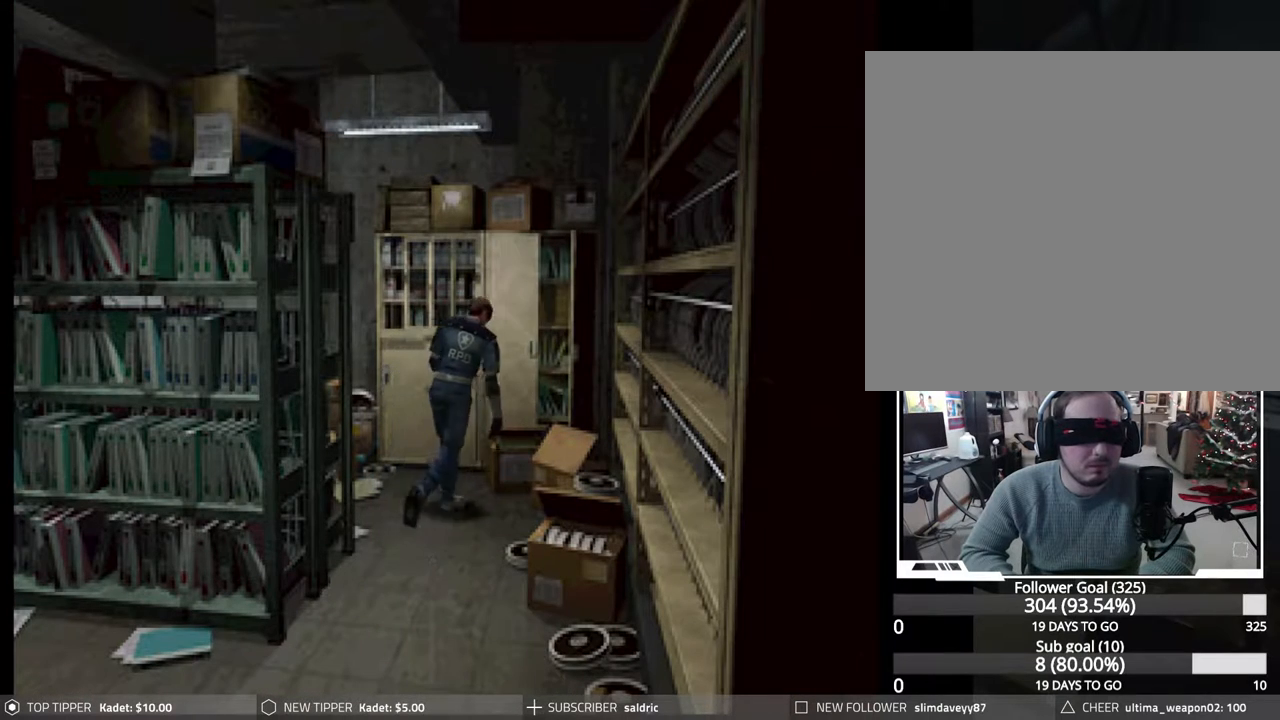
{"buttons": ["CROSS", "CIRCLE", "DPAD_UP"], "events": [[50, "CROSS", "up"], [117, "CROSS", "down"], [200, "CROSS", "up"], [267, "CROSS", "down"], [367, "CROSS", "up"], [400, "DPAD_RIGHT", "up"], [417, "CROSS", "down"]]}
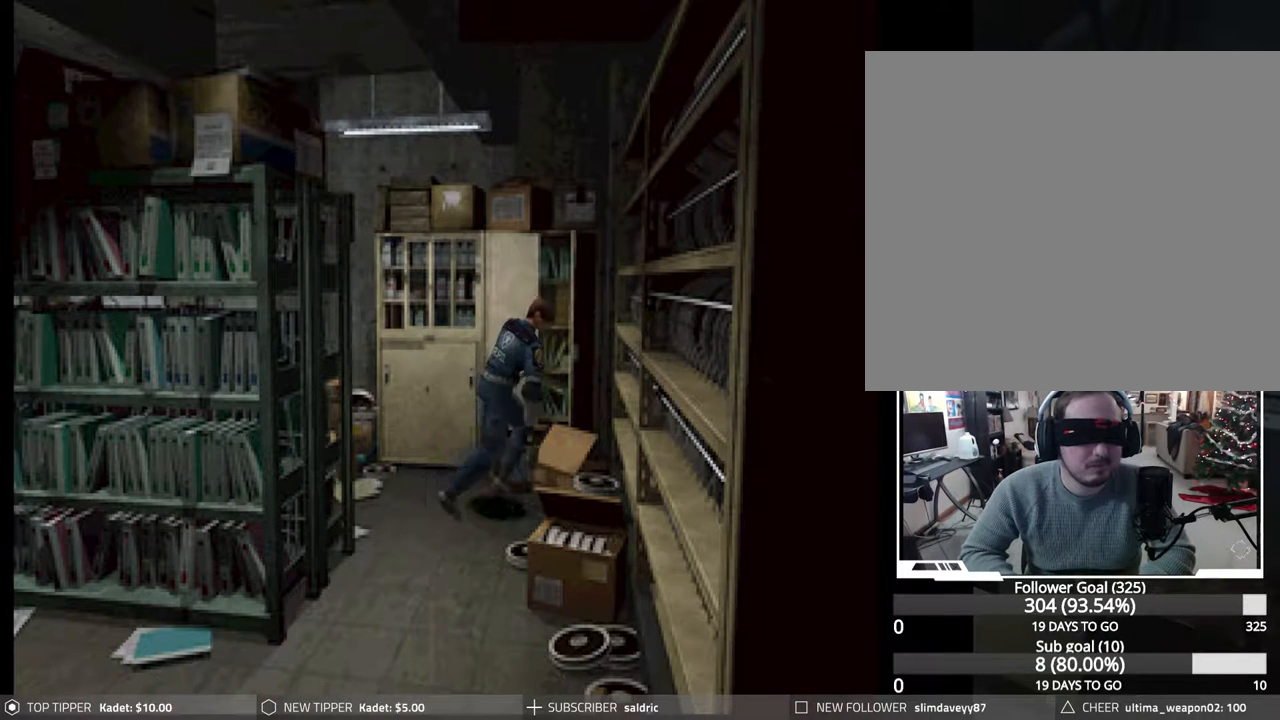
{"buttons": ["CIRCLE", "DPAD_UP"], "events": [[17, "CROSS", "up"], [83, "CROSS", "down"], [167, "CROSS", "up"], [217, "CROSS", "down"], [317, "CROSS", "up"], [367, "CROSS", "down"], [483, "CROSS", "up"]]}
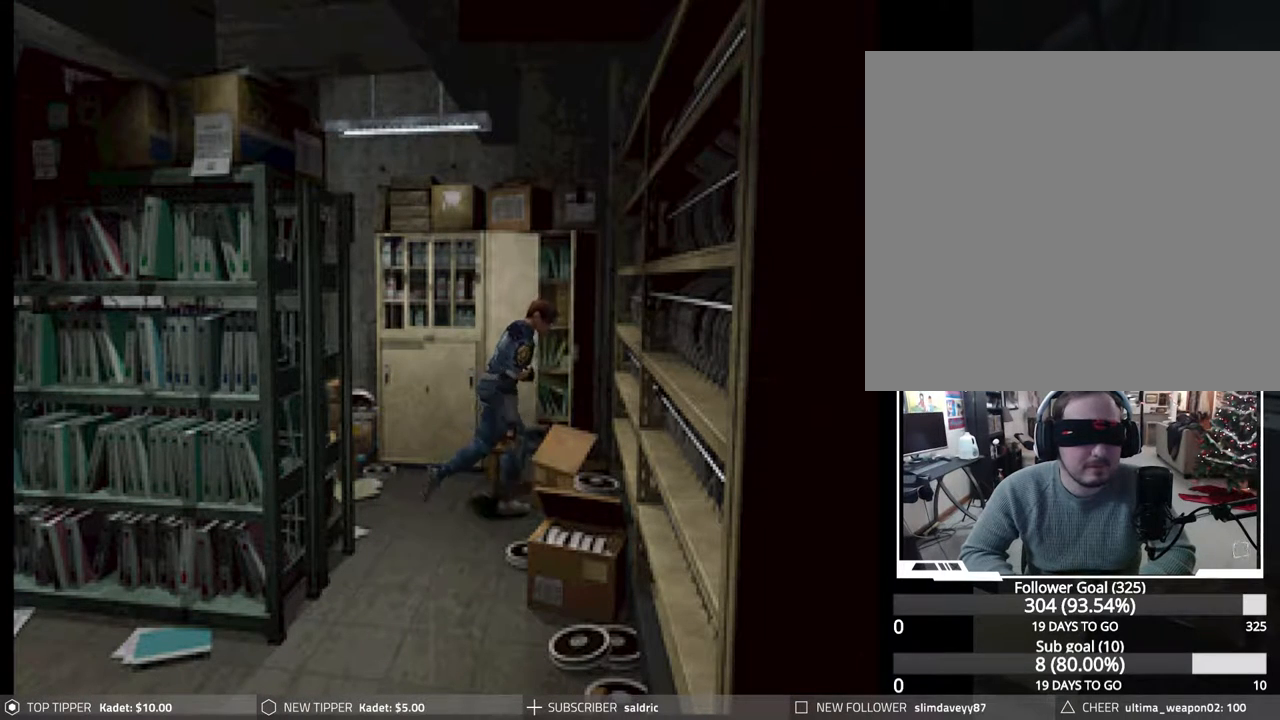
{"buttons": ["CROSS", "CIRCLE", "DPAD_UP", "DPAD_RIGHT"], "events": [[50, "CROSS", "down"], [117, "CROSS", "up"], [167, "DPAD_RIGHT", "down"], [183, "CROSS", "down"], [267, "CROSS", "up"], [333, "CROSS", "down"], [400, "CROSS", "up"], [483, "CROSS", "down"]]}
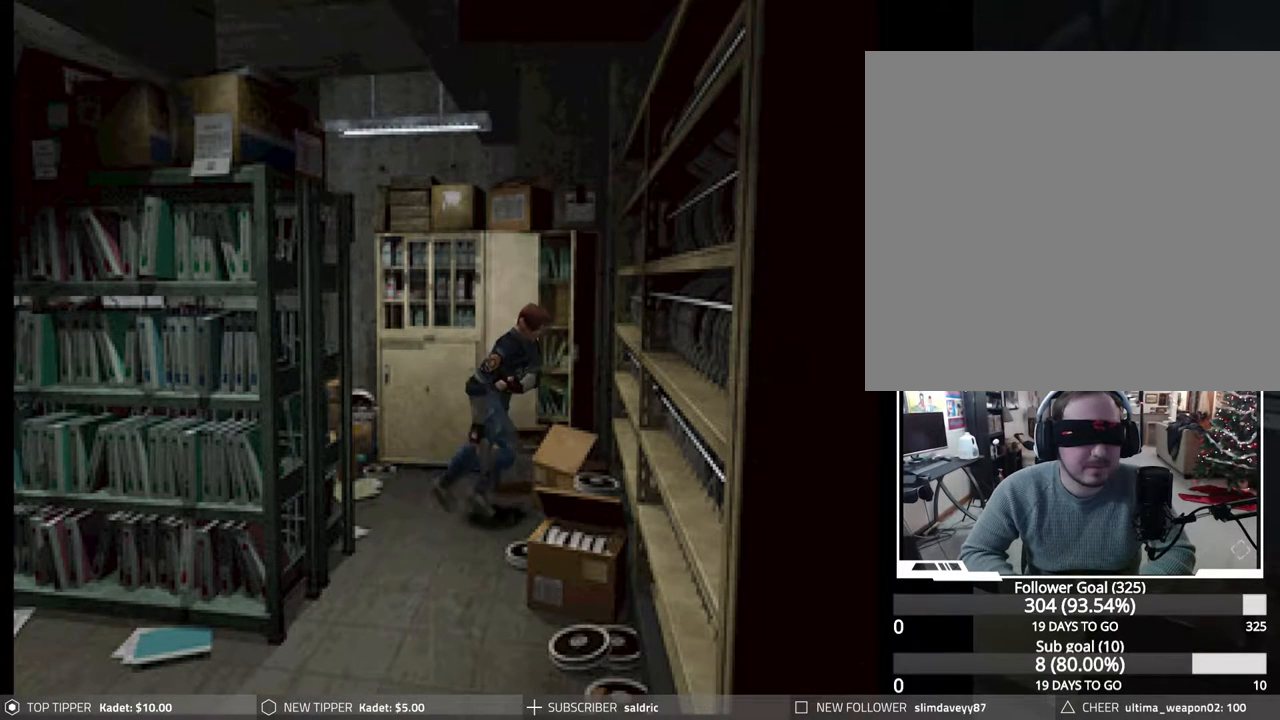
{"buttons": ["CIRCLE", "DPAD_UP", "DPAD_RIGHT"], "events": [[50, "CROSS", "up"], [117, "CROSS", "down"], [200, "CROSS", "up"], [283, "CROSS", "down"], [350, "CROSS", "up"], [433, "CROSS", "down"], [500, "CROSS", "up"]]}
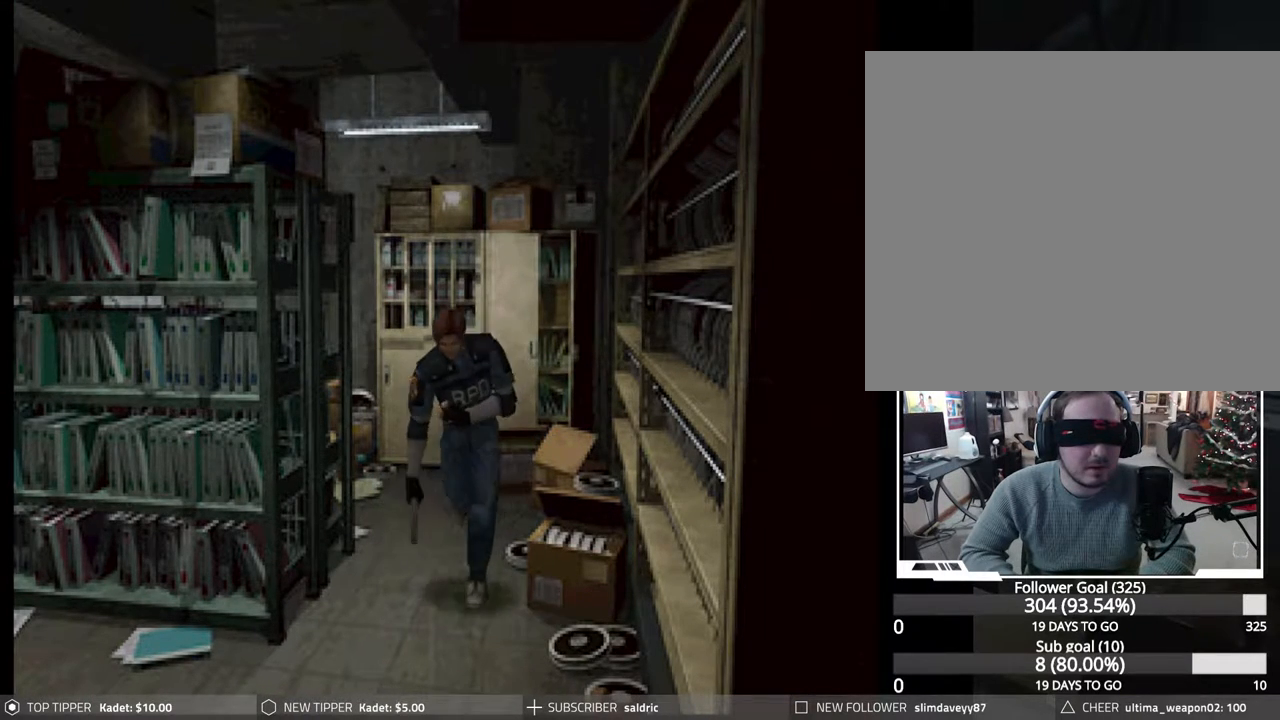
{"buttons": ["CIRCLE", "DPAD_UP"], "events": [[17, "DPAD_UP", "up"], [67, "CROSS", "down"], [167, "CROSS", "up"], [167, "DPAD_UP", "down"], [233, "CROSS", "down"], [300, "CROSS", "up"], [383, "CROSS", "down"], [433, "DPAD_RIGHT", "up"], [467, "CROSS", "up"]]}
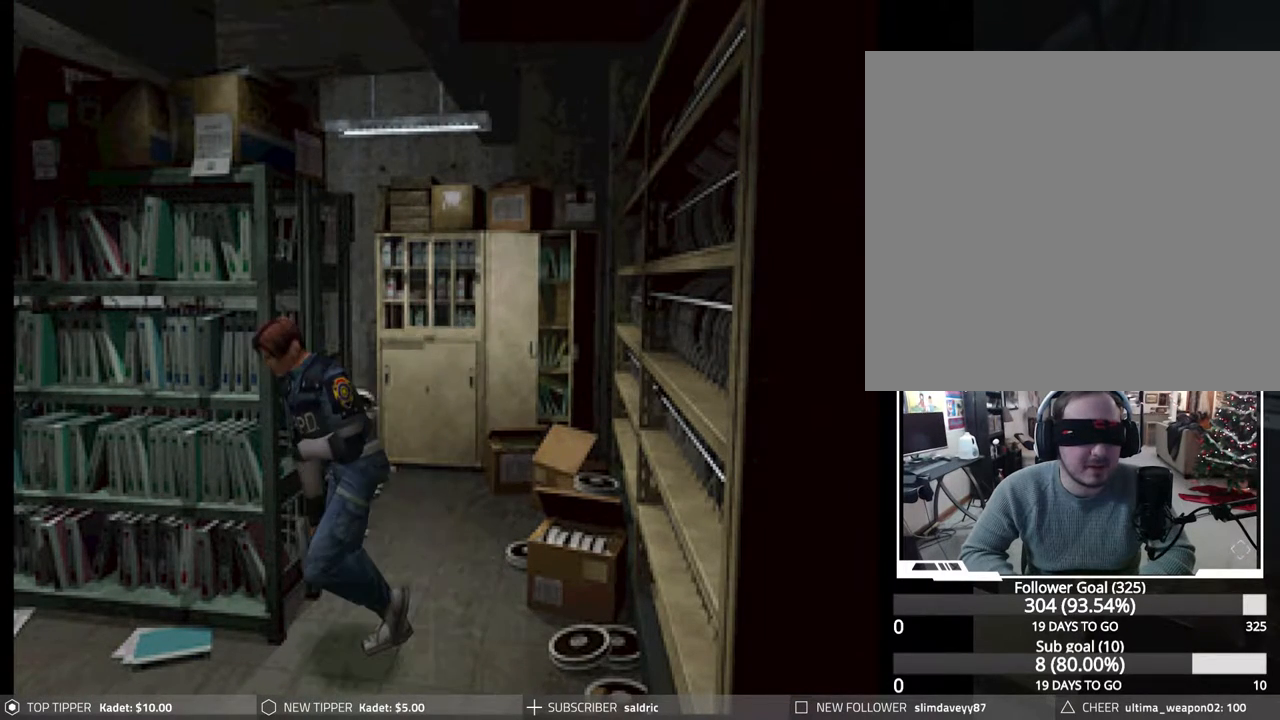
{"buttons": ["CIRCLE", "DPAD_UP", "DPAD_LEFT"], "events": [[33, "CROSS", "down"], [117, "DPAD_LEFT", "down"], [133, "CROSS", "up"], [200, "CROSS", "down"], [283, "CROSS", "up"], [367, "CROSS", "down"], [467, "CROSS", "up"]]}
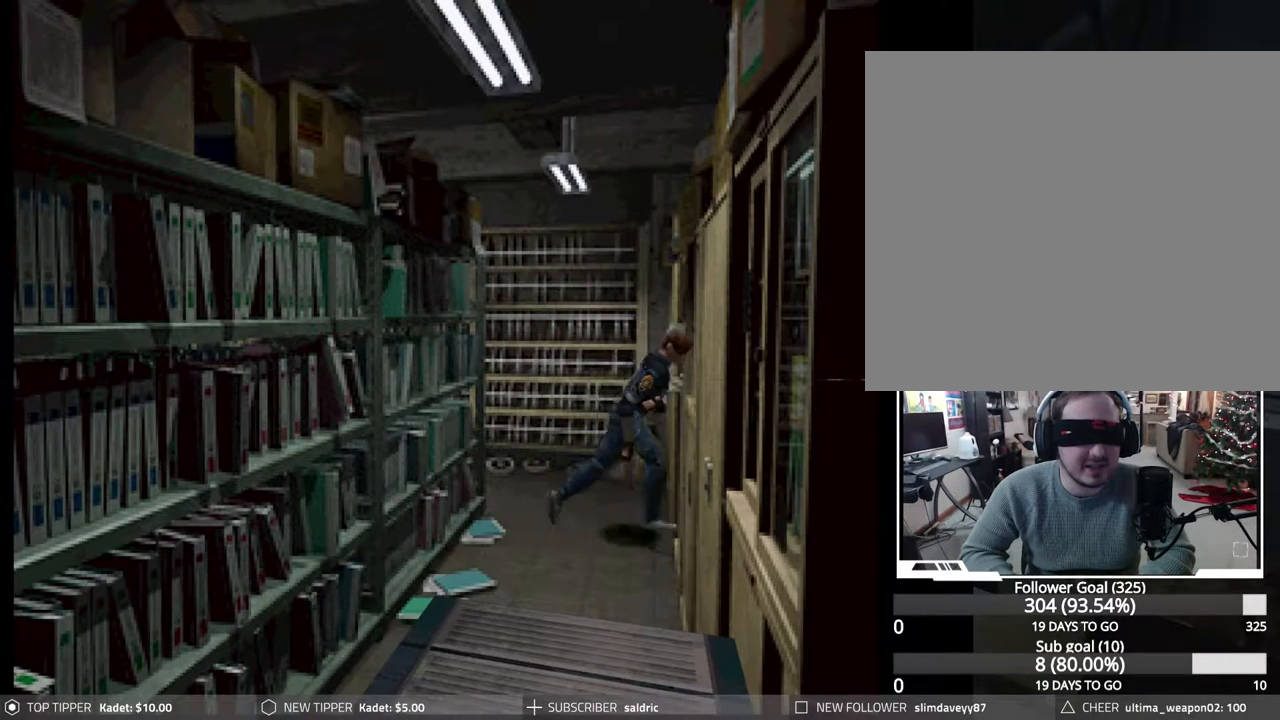
{"buttons": ["CROSS", "CIRCLE", "DPAD_UP", "DPAD_RIGHT"], "events": [[50, "CROSS", "down"], [150, "CROSS", "up"], [217, "CROSS", "down"], [333, "CROSS", "up"], [400, "CROSS", "down"], [467, "DPAD_LEFT", "up"], [500, "DPAD_RIGHT", "down"]]}
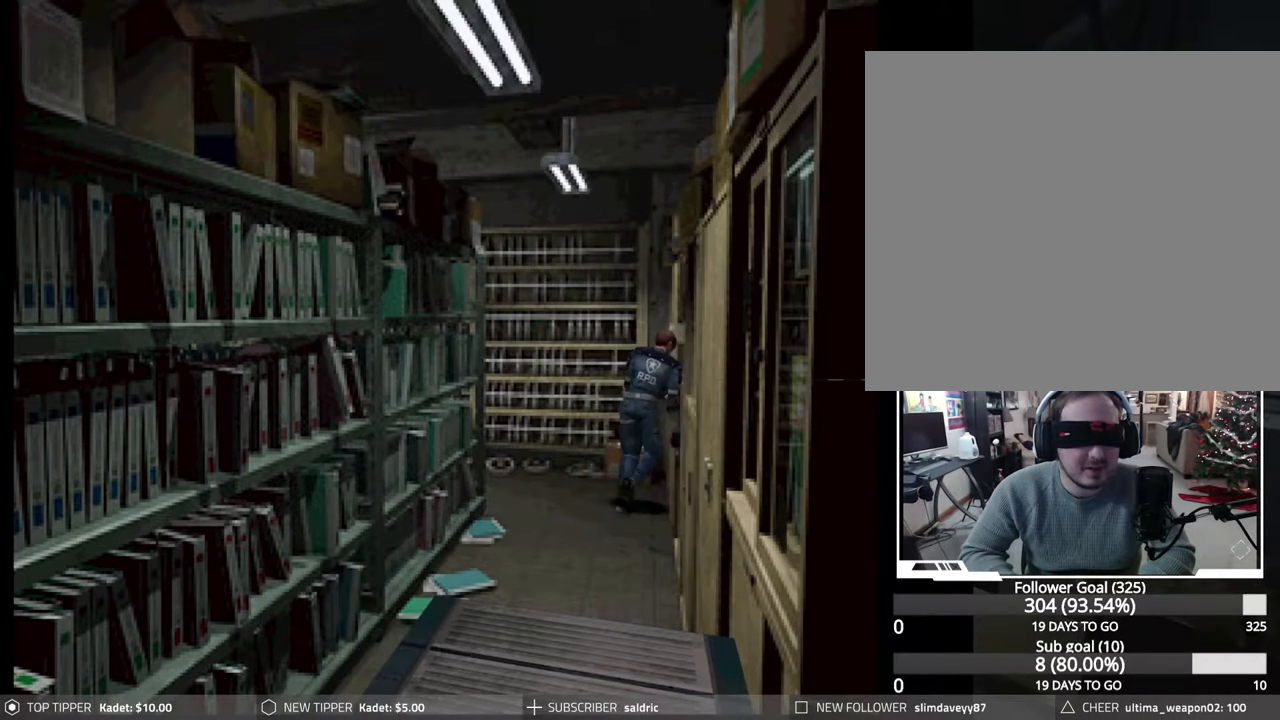
{"buttons": ["CROSS", "CIRCLE", "DPAD_RIGHT"], "events": [[17, "CROSS", "up"], [117, "CROSS", "down"], [233, "CROSS", "up"], [300, "CROSS", "down"], [417, "CROSS", "up"], [417, "DPAD_UP", "up"], [500, "CROSS", "down"]]}
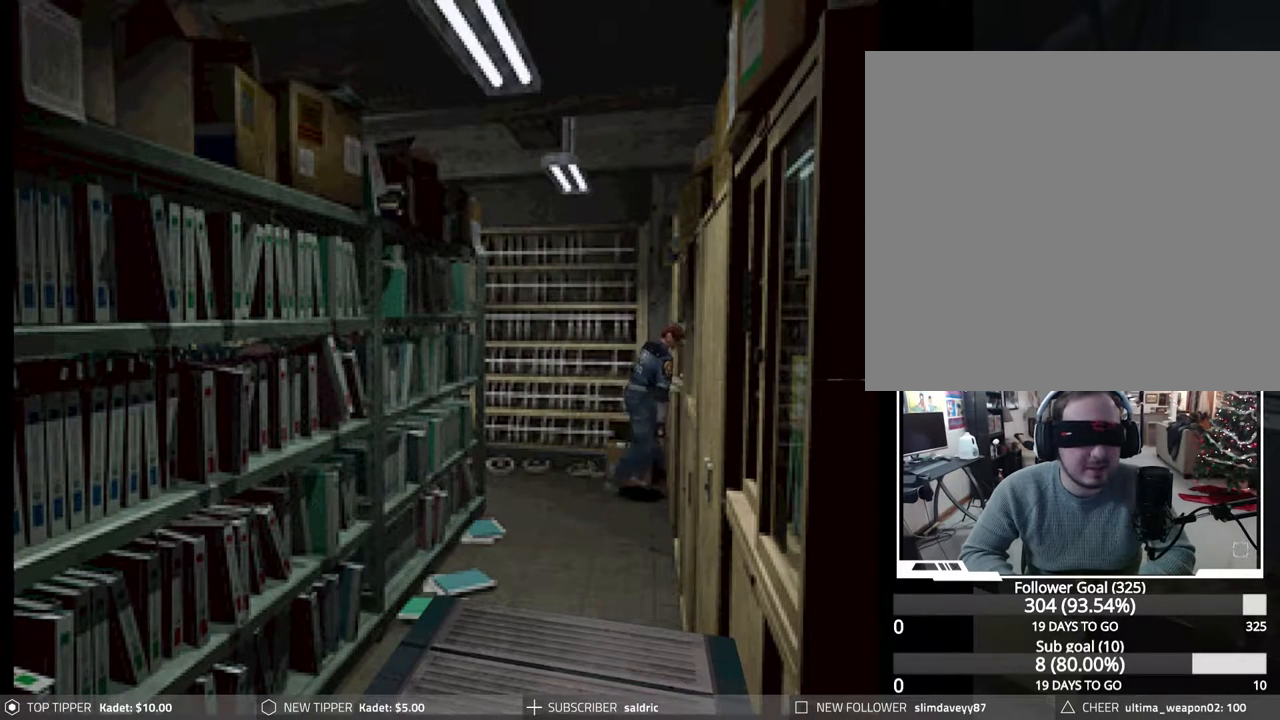
{"buttons": ["CIRCLE", "DPAD_RIGHT"], "events": [[17, "DPAD_UP", "down"], [117, "CROSS", "up"], [183, "CROSS", "down"], [300, "CROSS", "up"], [317, "DPAD_UP", "up"], [383, "CROSS", "down"], [400, "DPAD_UP", "down"], [483, "CROSS", "up"], [483, "DPAD_UP", "up"]]}
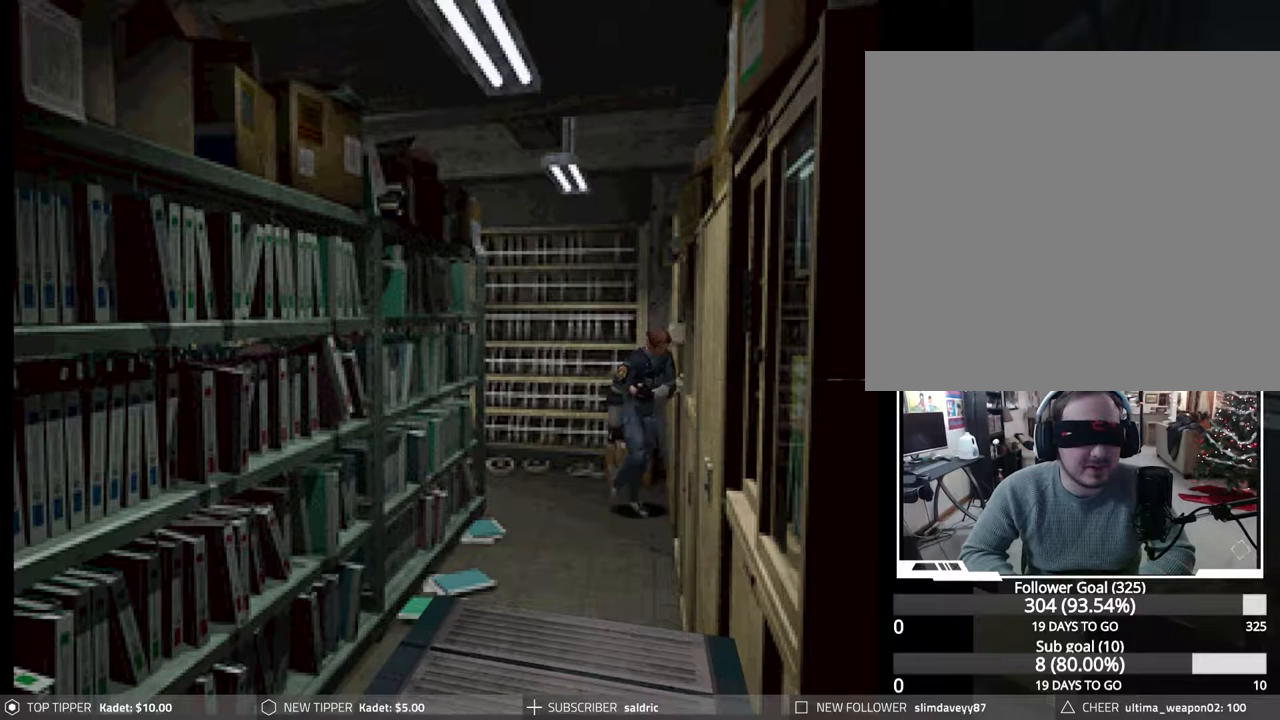
{"buttons": ["CROSS", "CIRCLE", "DPAD_UP", "DPAD_RIGHT"], "events": [[67, "CROSS", "down"], [167, "CROSS", "up"], [267, "CROSS", "down"], [367, "CROSS", "up"], [450, "CROSS", "down"], [467, "DPAD_UP", "down"]]}
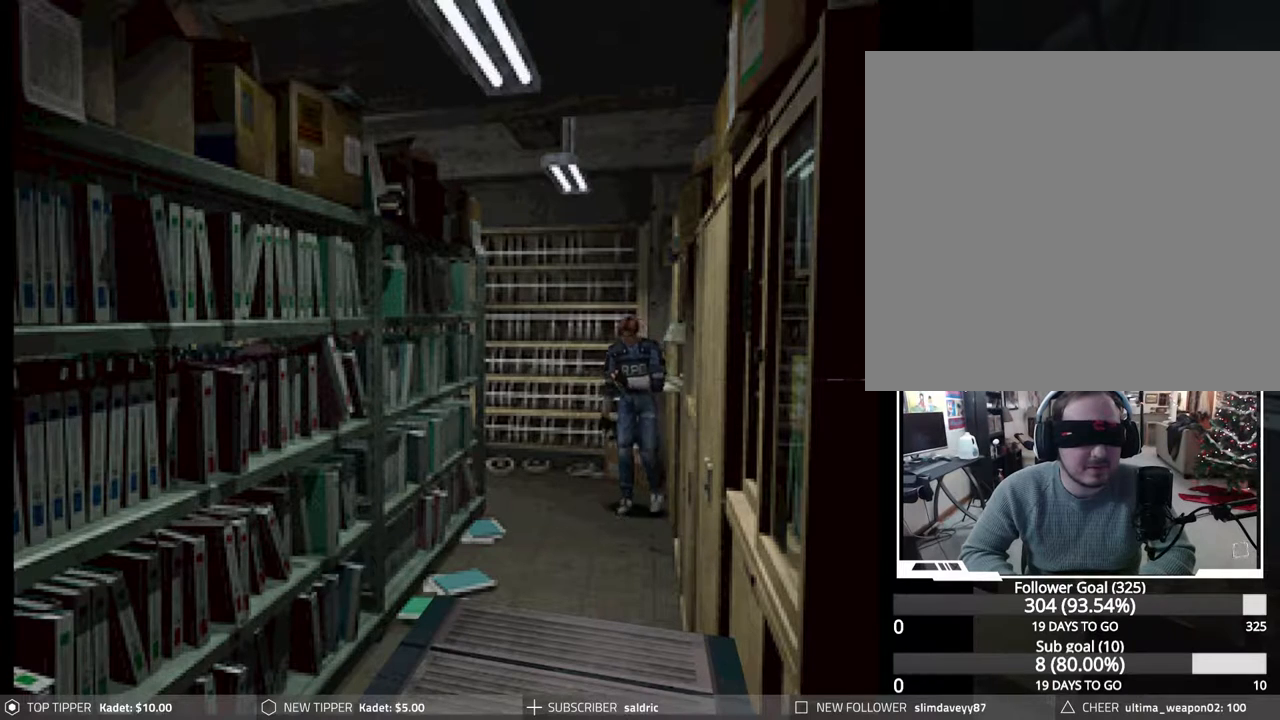
{"buttons": ["CROSS", "CIRCLE", "DPAD_UP"], "events": [[67, "CROSS", "up"], [150, "CROSS", "down"], [250, "CROSS", "up"], [267, "DPAD_RIGHT", "up"], [317, "CROSS", "down"], [417, "CROSS", "up"], [483, "CROSS", "down"]]}
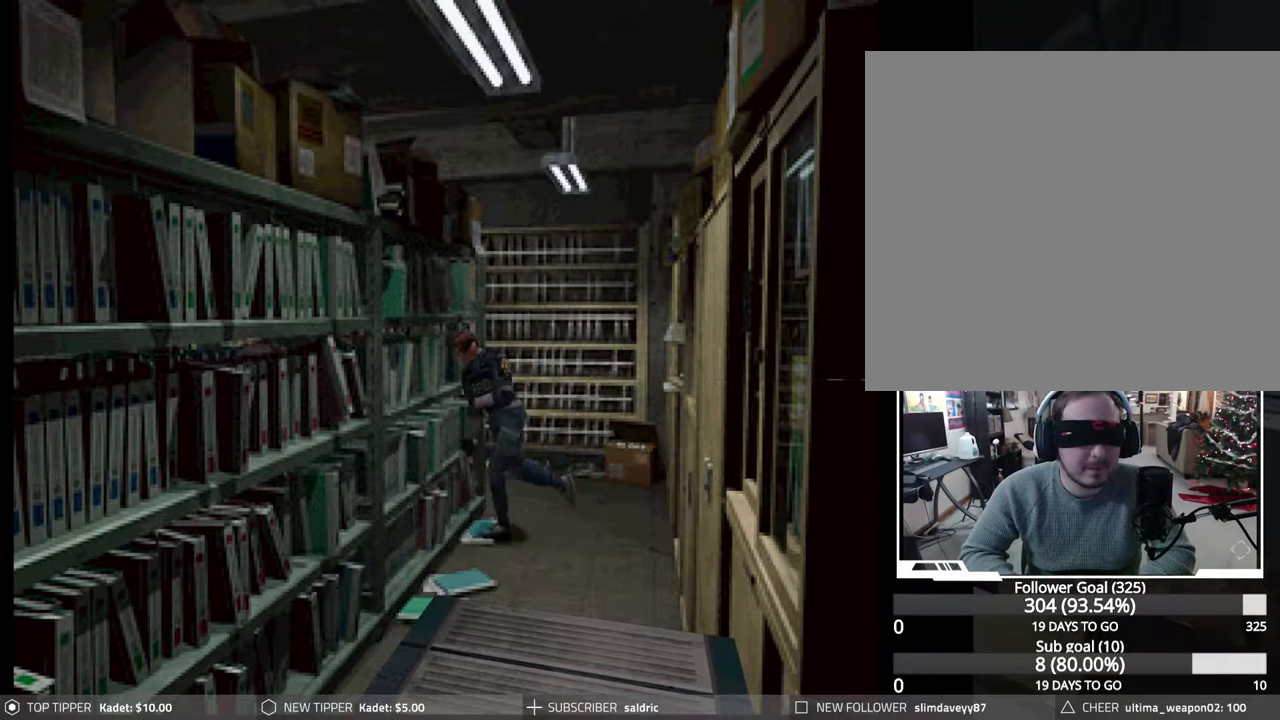
{"buttons": ["CIRCLE", "DPAD_UP"], "events": [[100, "CROSS", "up"], [183, "CROSS", "down"], [283, "CROSS", "up"], [367, "CROSS", "down"], [483, "CROSS", "up"]]}
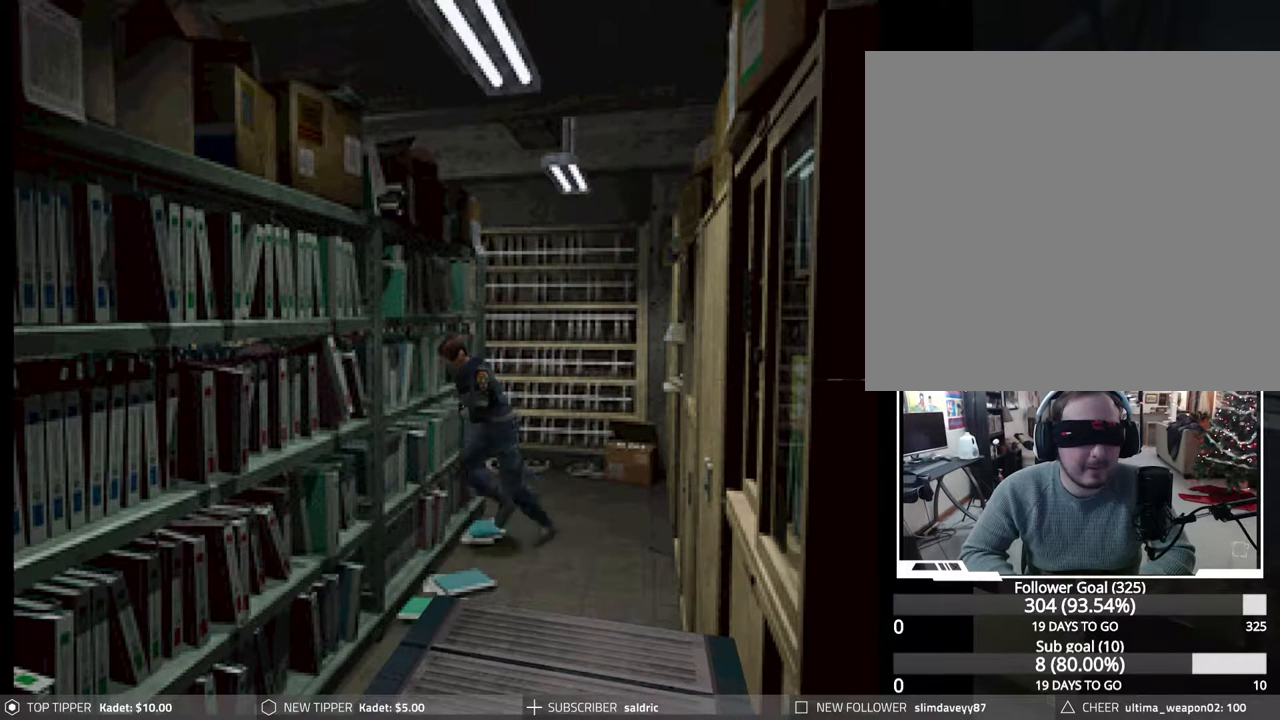
{"buttons": ["CIRCLE", "DPAD_UP"], "events": [[50, "CROSS", "down"], [167, "CROSS", "up"], [233, "CROSS", "down"], [333, "CROSS", "up"], [400, "CROSS", "down"], [500, "CROSS", "up"]]}
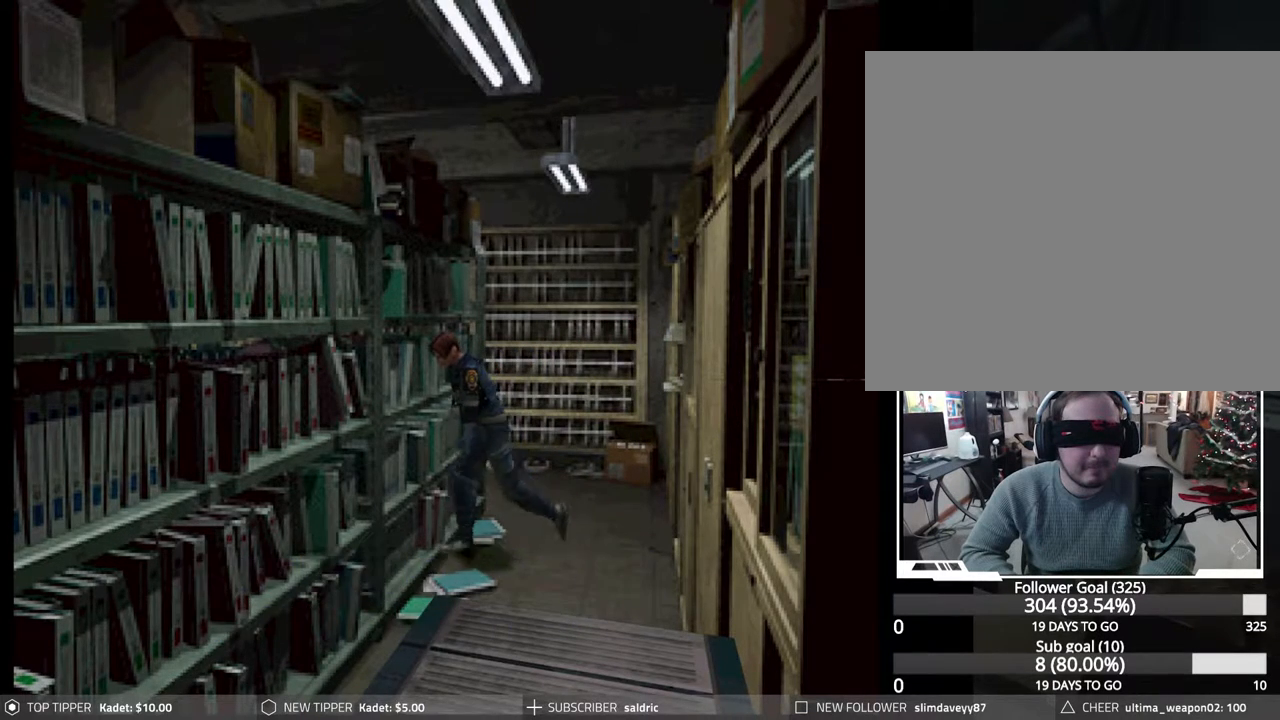
{"buttons": ["CROSS", "CIRCLE", "DPAD_UP", "DPAD_LEFT"], "events": [[67, "CROSS", "down"], [200, "CROSS", "up"], [267, "CROSS", "down"], [367, "DPAD_LEFT", "down"], [383, "CROSS", "up"], [450, "CROSS", "down"]]}
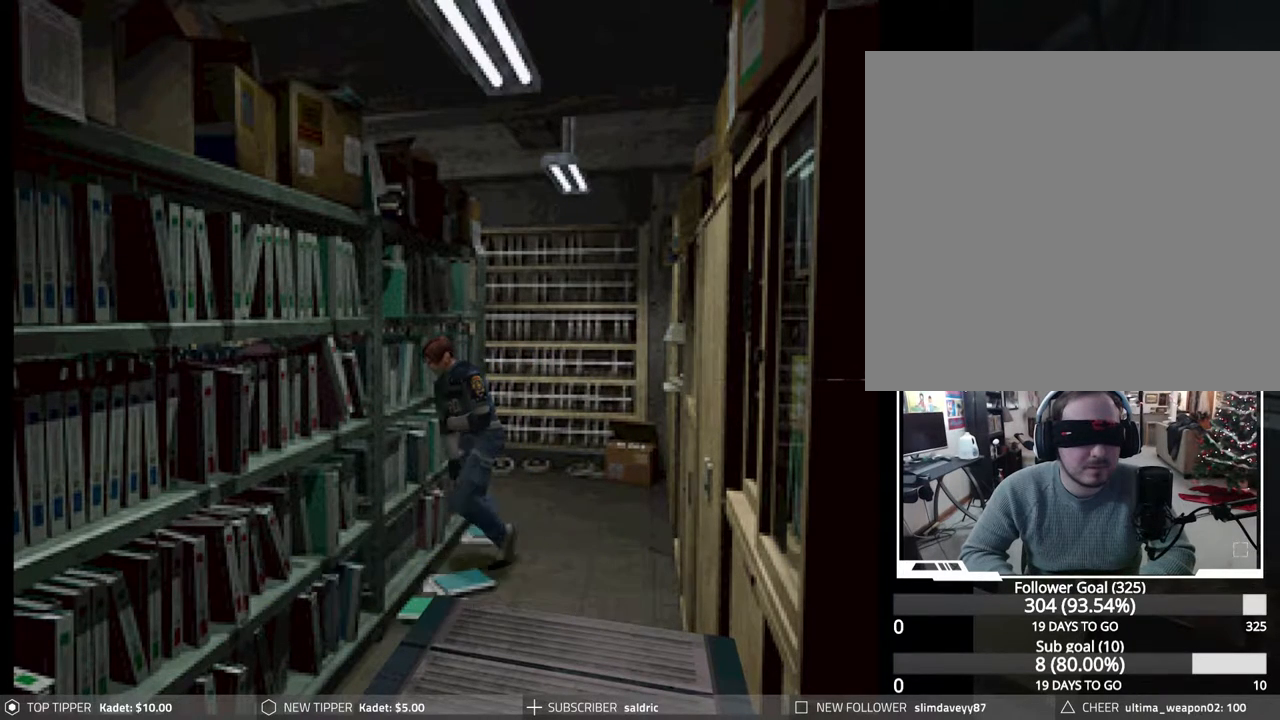
{"buttons": ["CIRCLE", "DPAD_UP", "DPAD_LEFT"], "events": [[67, "CROSS", "up"], [133, "CROSS", "down"], [250, "CROSS", "up"], [333, "CROSS", "down"], [433, "CROSS", "up"]]}
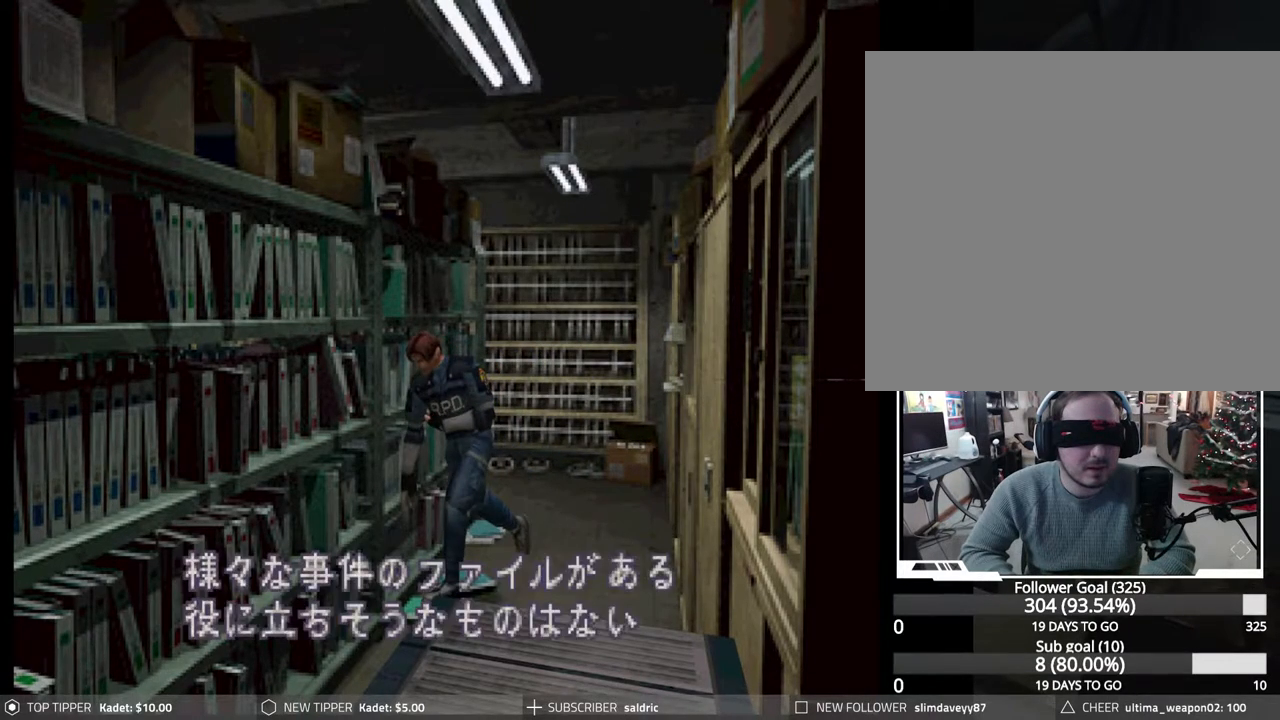
{"buttons": ["CROSS", "CIRCLE", "DPAD_UP", "DPAD_LEFT"], "events": [[17, "CROSS", "down"], [133, "CROSS", "up"], [133, "DPAD_LEFT", "up"], [217, "CROSS", "down"], [317, "CROSS", "up"], [417, "CROSS", "down"], [467, "DPAD_LEFT", "down"]]}
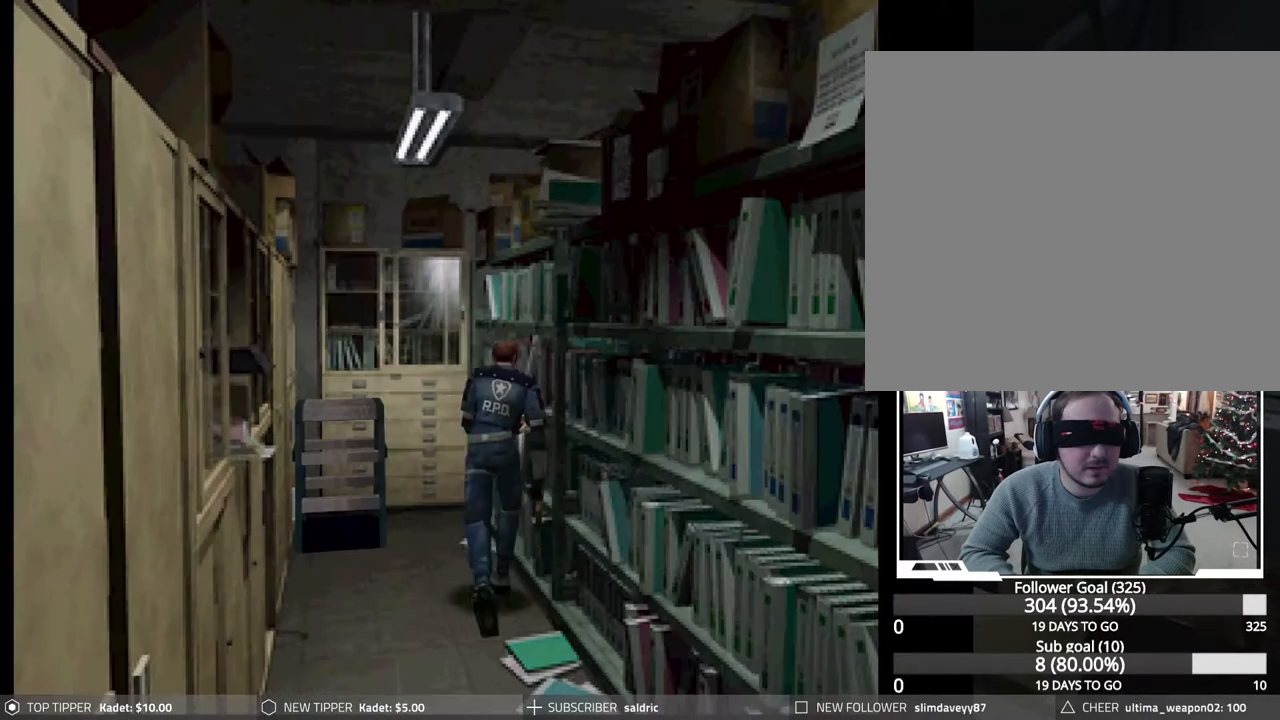
{"buttons": ["CIRCLE", "DPAD_UP", "DPAD_LEFT"], "events": [[17, "CROSS", "up"], [100, "CROSS", "down"], [217, "CROSS", "up"]]}
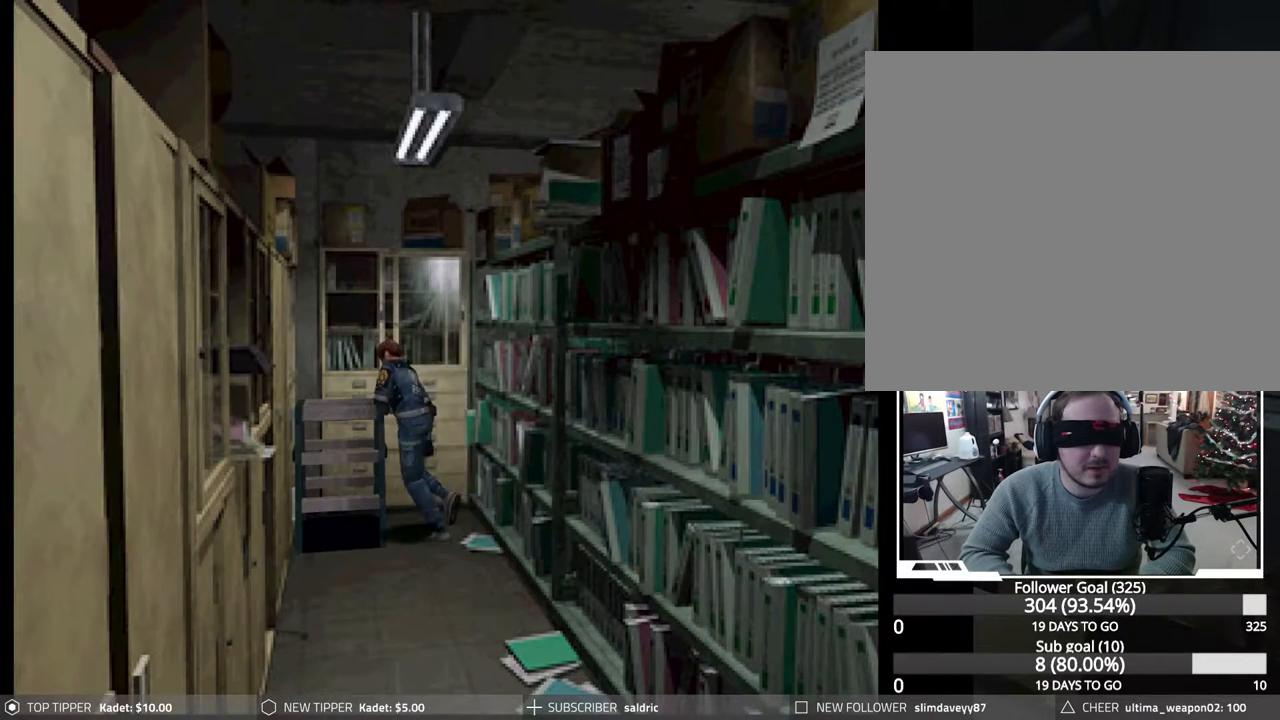
{"buttons": ["CIRCLE", "DPAD_UP"], "events": [[17, "DPAD_LEFT", "up"], [133, "DPAD_LEFT", "down"], [467, "DPAD_LEFT", "up"]]}
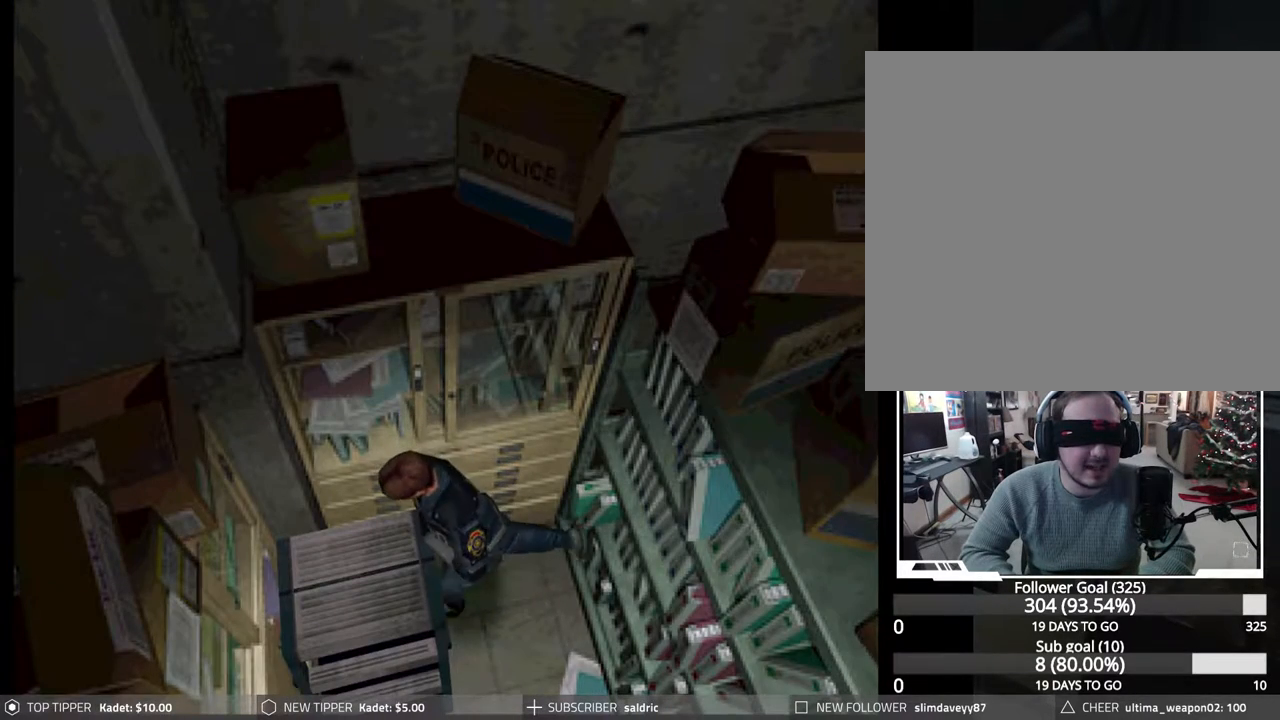
{"buttons": ["CIRCLE", "DPAD_UP", "DPAD_RIGHT"], "events": [[483, "DPAD_RIGHT", "down"]]}